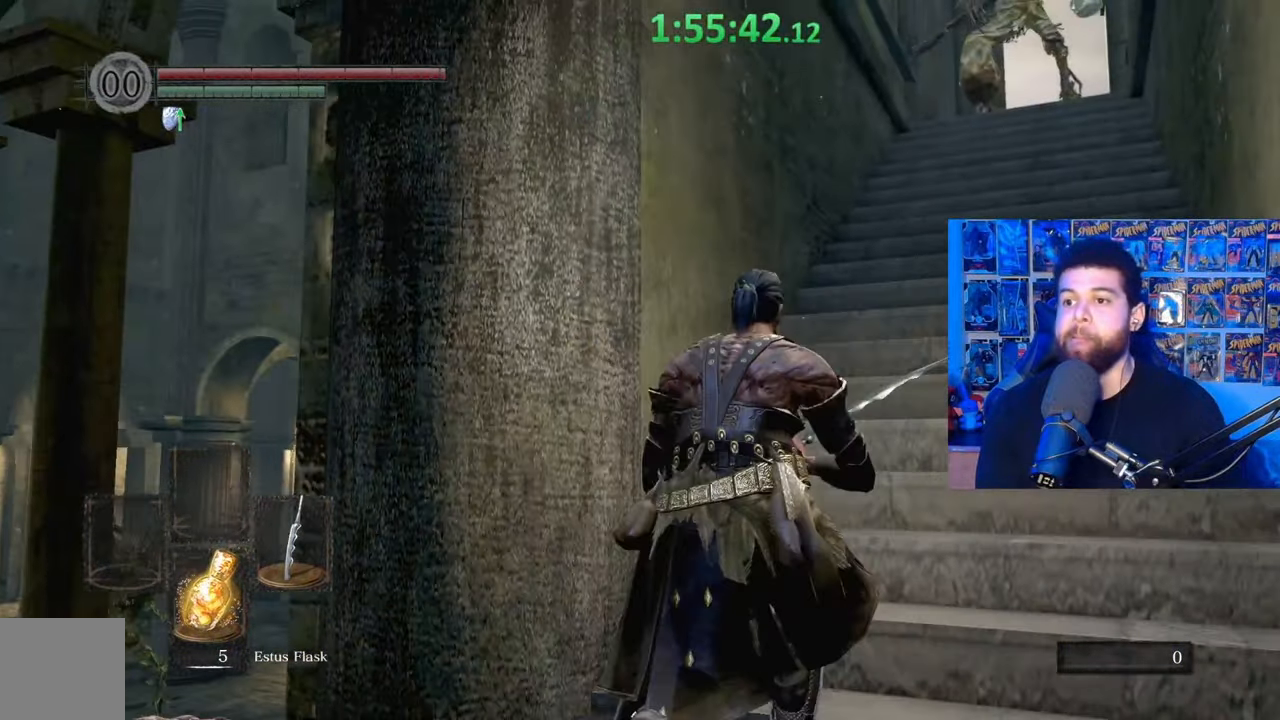
Gameplay with a controller (Xbox layout); each line is a JSON object with the inputs held at the frame after it. "events" lists button and stick changes between this image and that frame as [ms after this image, input, new state], when the widget could be followed in between.
{"buttons": ["B"], "left_stick": "up", "right_stick": "center", "events": [[67, "right_stick", "up-right"], [117, "right_stick", "center"]]}
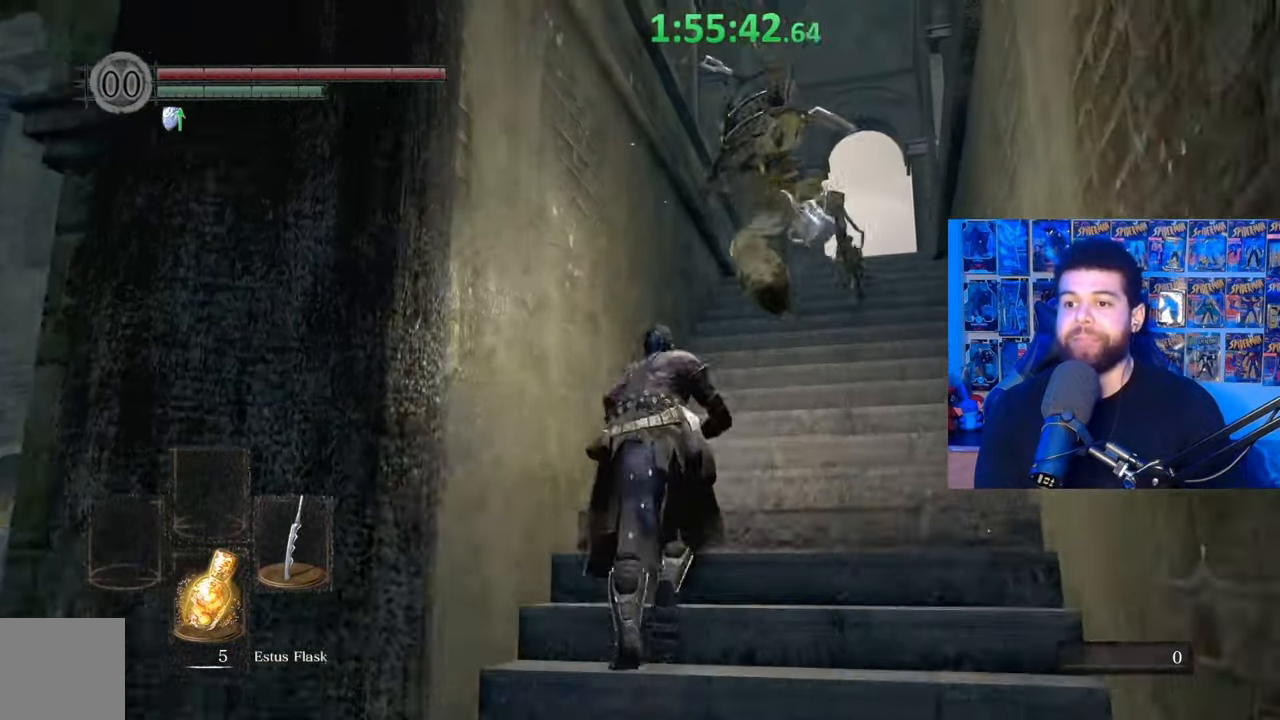
{"buttons": [], "left_stick": "up", "right_stick": "center", "events": [[67, "left_stick", "up-right"], [300, "B", "up"], [367, "B", "down"], [400, "left_stick", "up"], [450, "B", "up"]]}
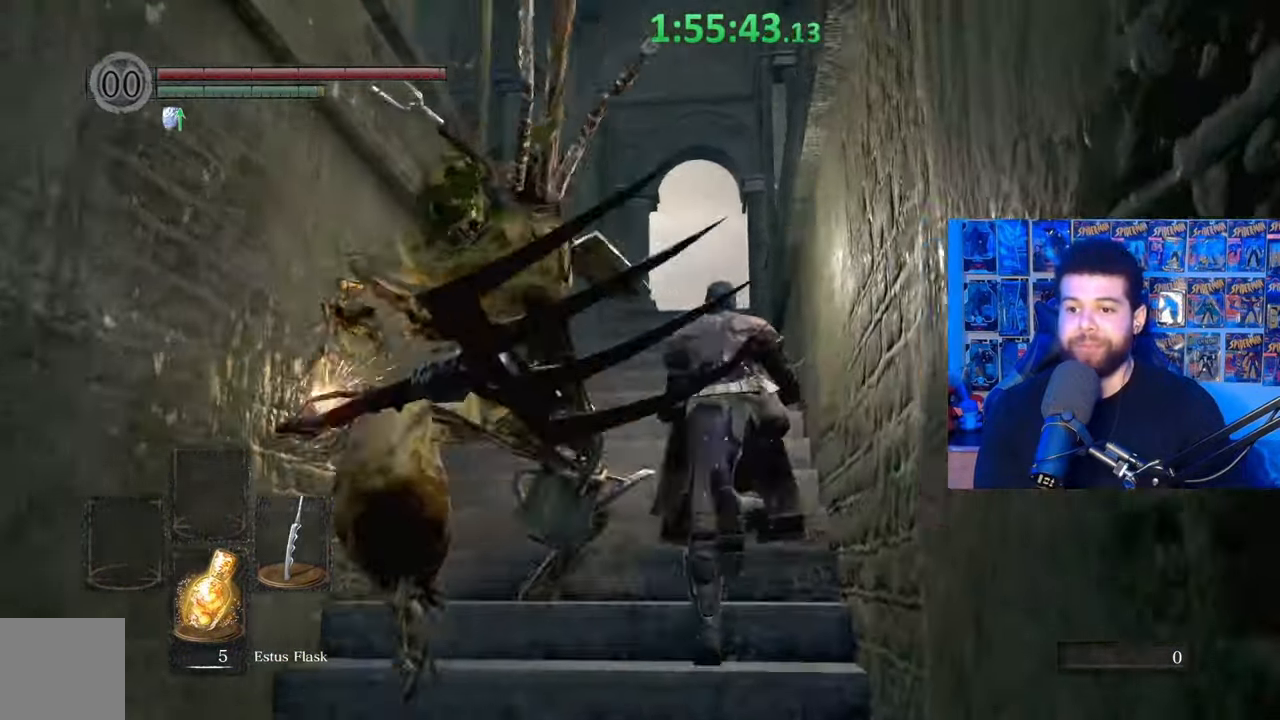
{"buttons": ["B"], "left_stick": "up", "right_stick": "center", "events": [[17, "right_stick", "down-left"], [117, "right_stick", "center"], [167, "left_stick", "center"], [317, "left_stick", "up"], [350, "B", "down"]]}
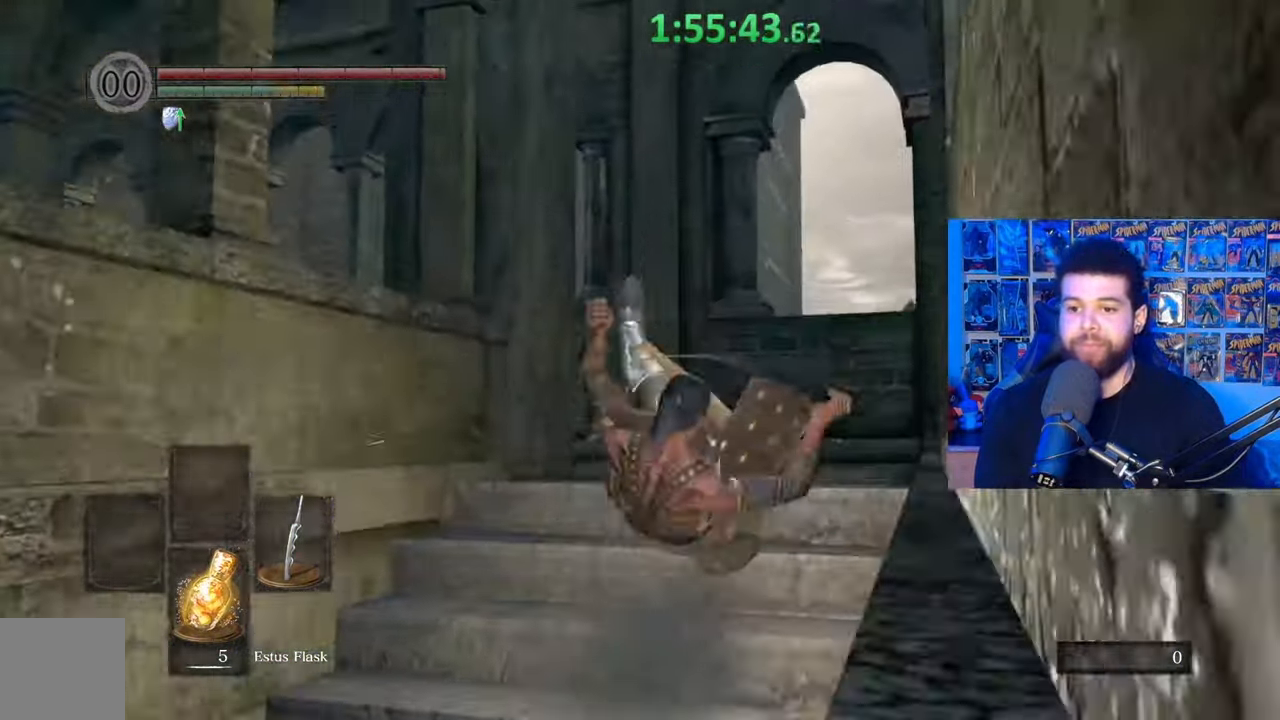
{"buttons": ["B"], "left_stick": "up-right", "right_stick": "center", "events": [[17, "right_stick", "down-left"], [117, "left_stick", "up-right"], [217, "right_stick", "center"], [300, "right_stick", "down-left"], [450, "right_stick", "center"]]}
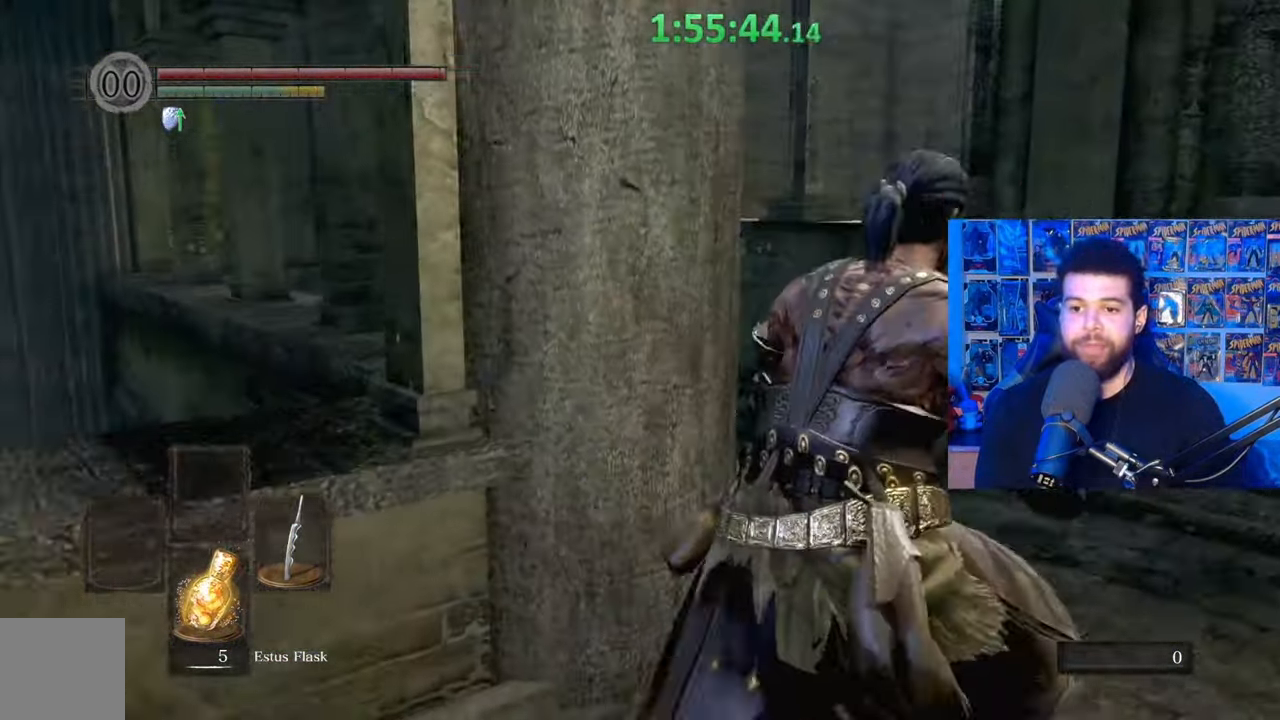
{"buttons": ["B"], "left_stick": "up", "right_stick": "down-left", "events": [[117, "left_stick", "up"], [117, "right_stick", "down-left"], [350, "right_stick", "center"], [450, "right_stick", "down-left"]]}
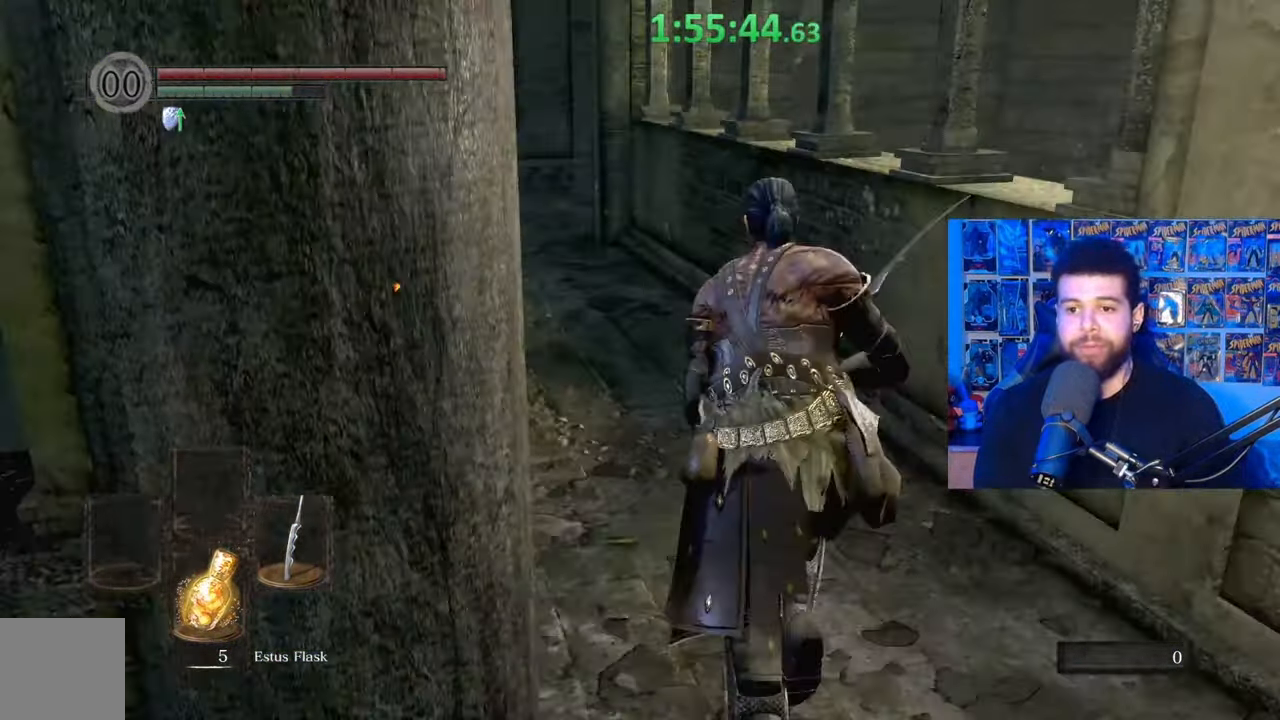
{"buttons": ["B"], "left_stick": "up", "right_stick": "center", "events": [[67, "right_stick", "center"], [367, "right_stick", "up"], [467, "right_stick", "center"]]}
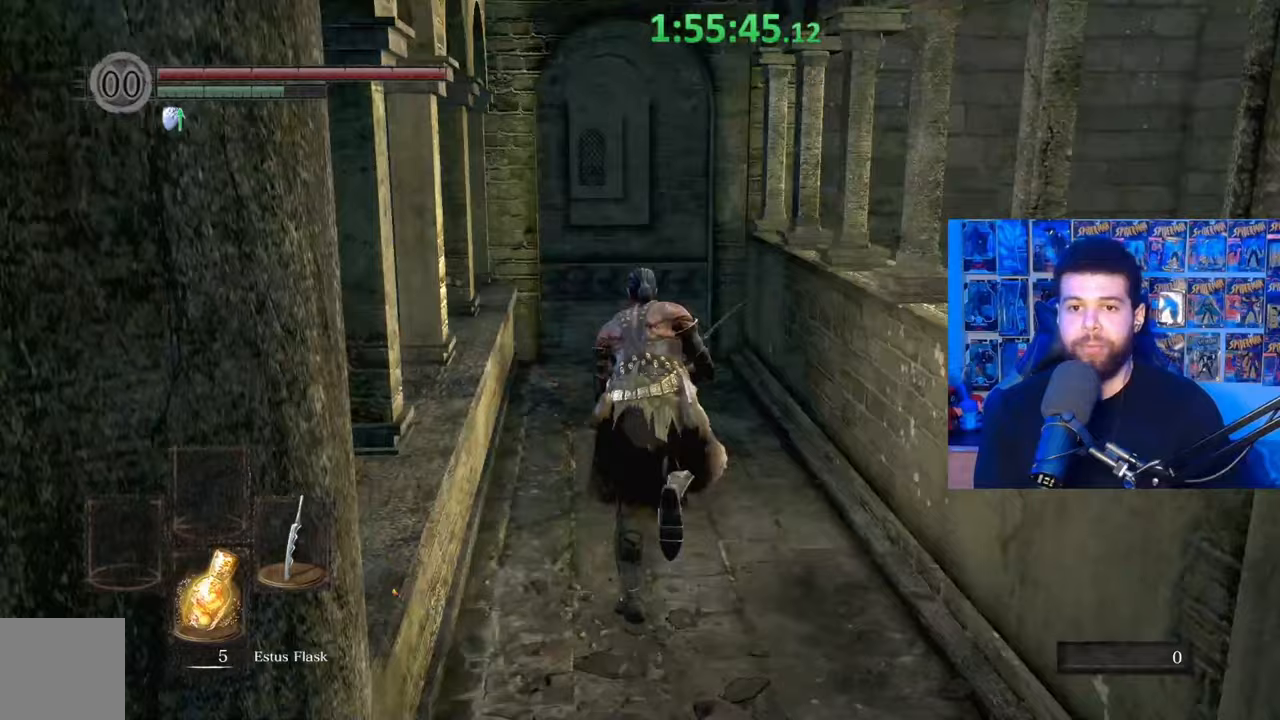
{"buttons": ["B"], "left_stick": "up", "right_stick": "center", "events": [[17, "B", "up"], [117, "B", "down"], [317, "right_stick", "down-right"], [417, "right_stick", "center"]]}
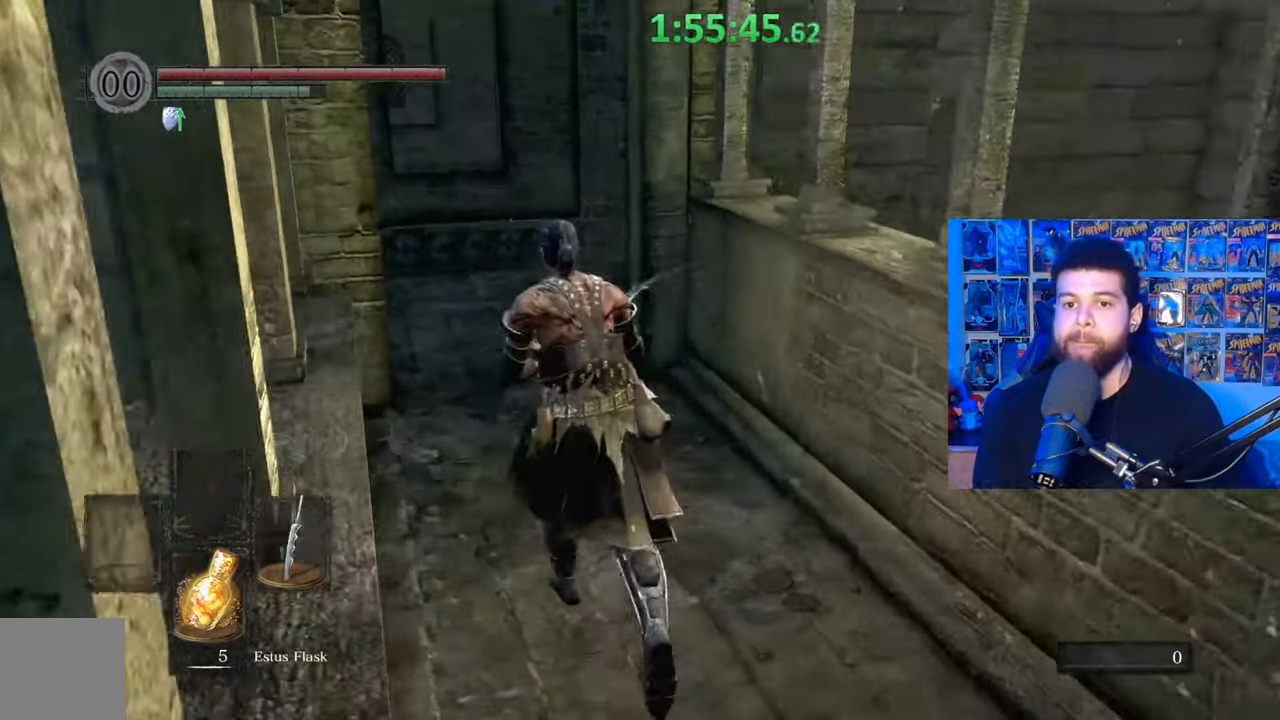
{"buttons": ["B"], "left_stick": "up", "right_stick": "right", "events": [[167, "right_stick", "right"]]}
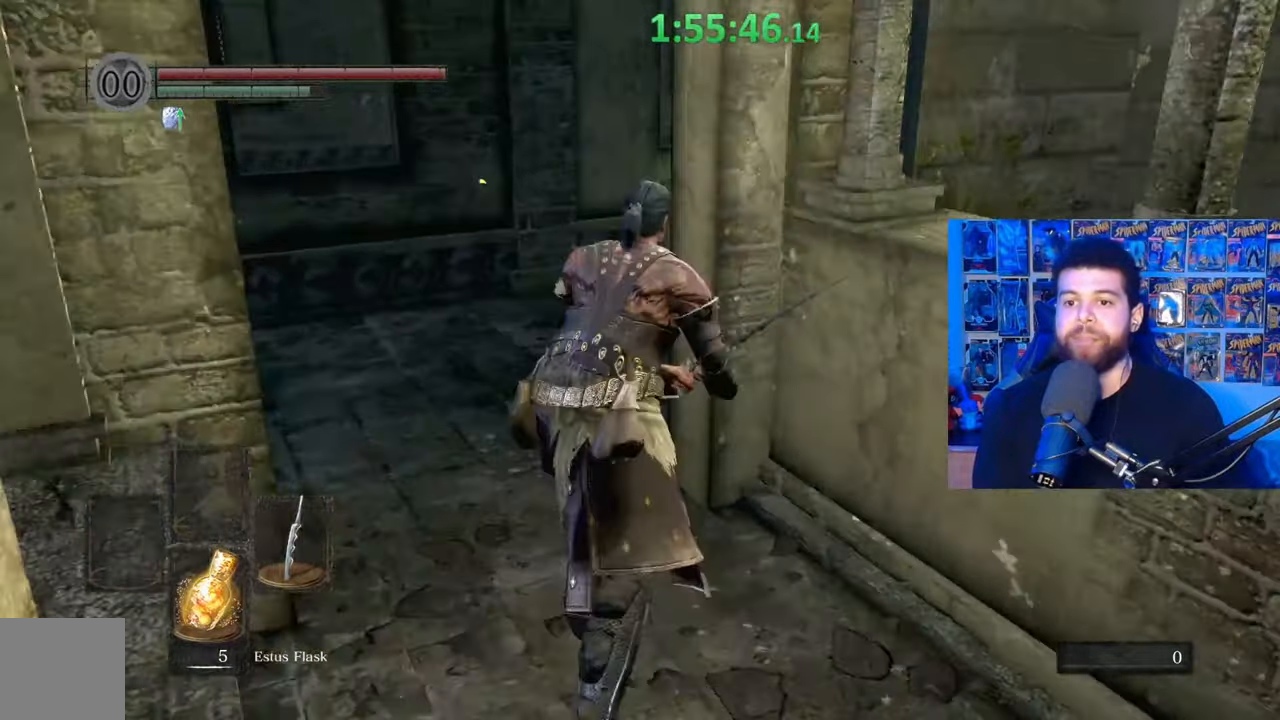
{"buttons": ["B"], "left_stick": "up", "right_stick": "center", "events": [[117, "left_stick", "up-left"], [417, "right_stick", "center"], [450, "left_stick", "up"]]}
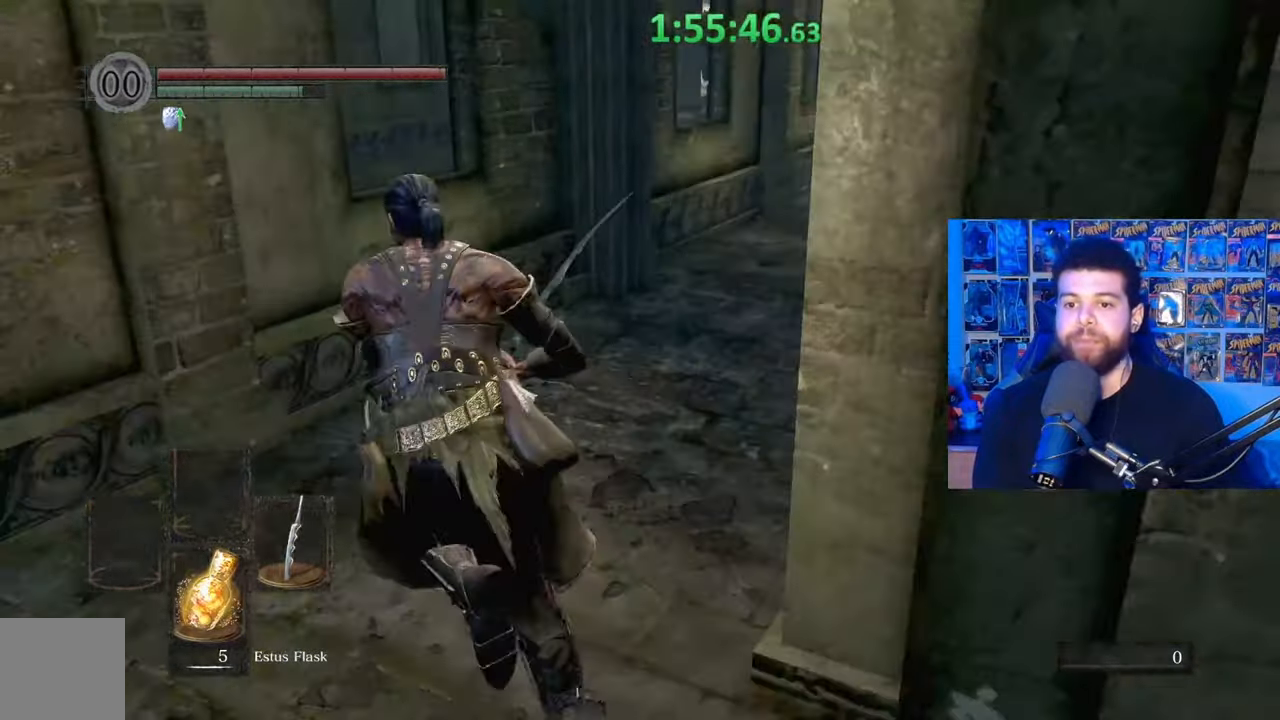
{"buttons": ["B"], "left_stick": "up", "right_stick": "center", "events": [[17, "right_stick", "down-right"], [100, "right_stick", "center"], [167, "right_stick", "down-right"], [267, "right_stick", "center"]]}
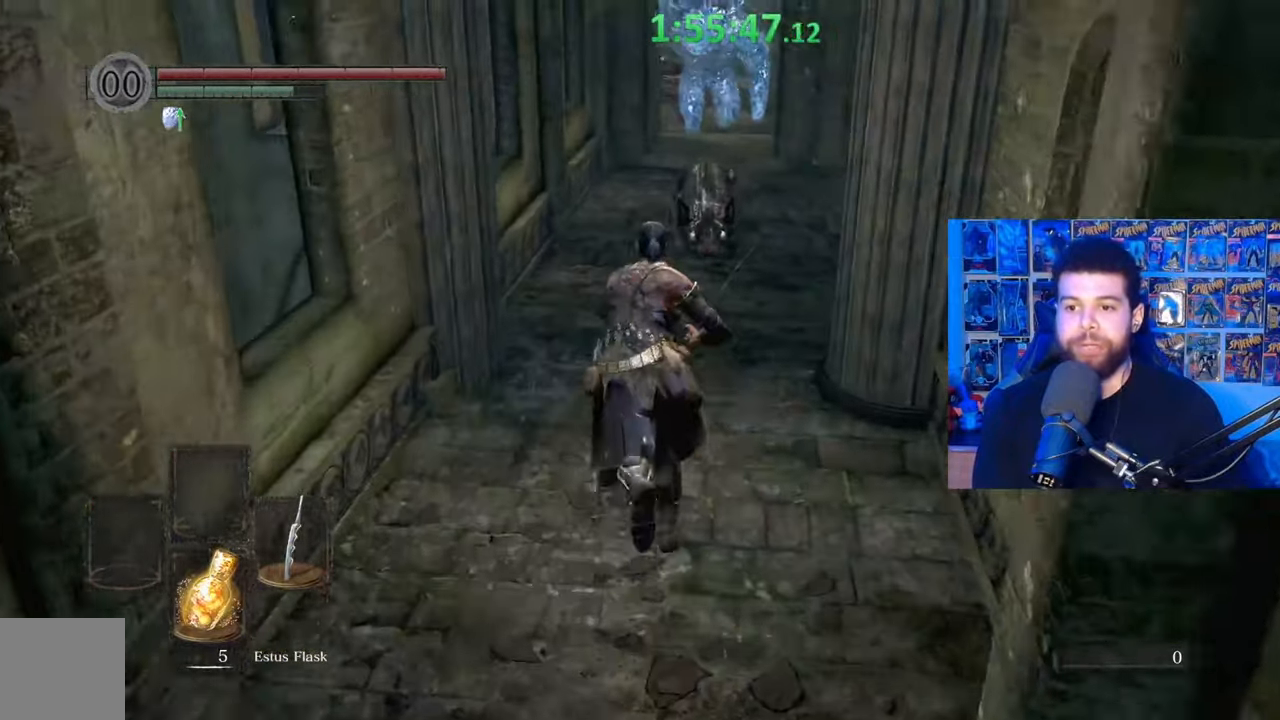
{"buttons": ["B"], "left_stick": "up", "right_stick": "center", "events": [[117, "left_stick", "up-left"], [267, "left_stick", "up"]]}
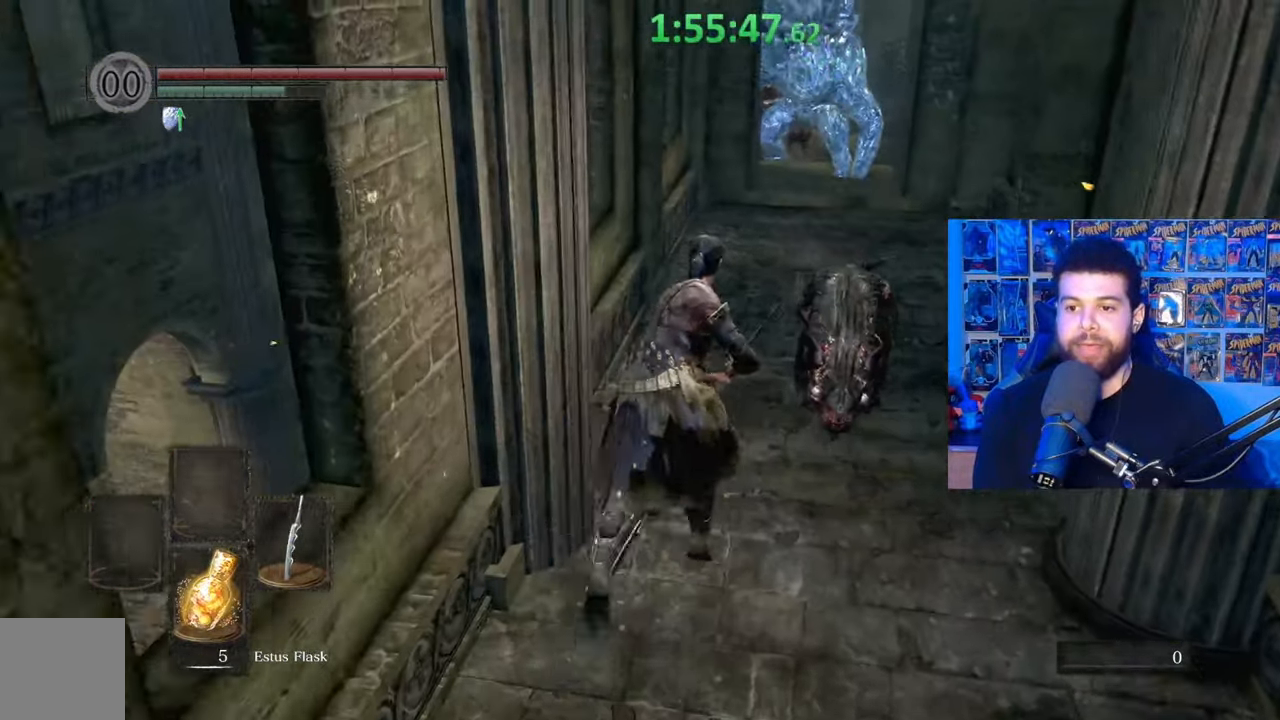
{"buttons": [], "left_stick": "up", "right_stick": "center", "events": [[217, "B", "up"], [267, "B", "down"], [367, "B", "up"]]}
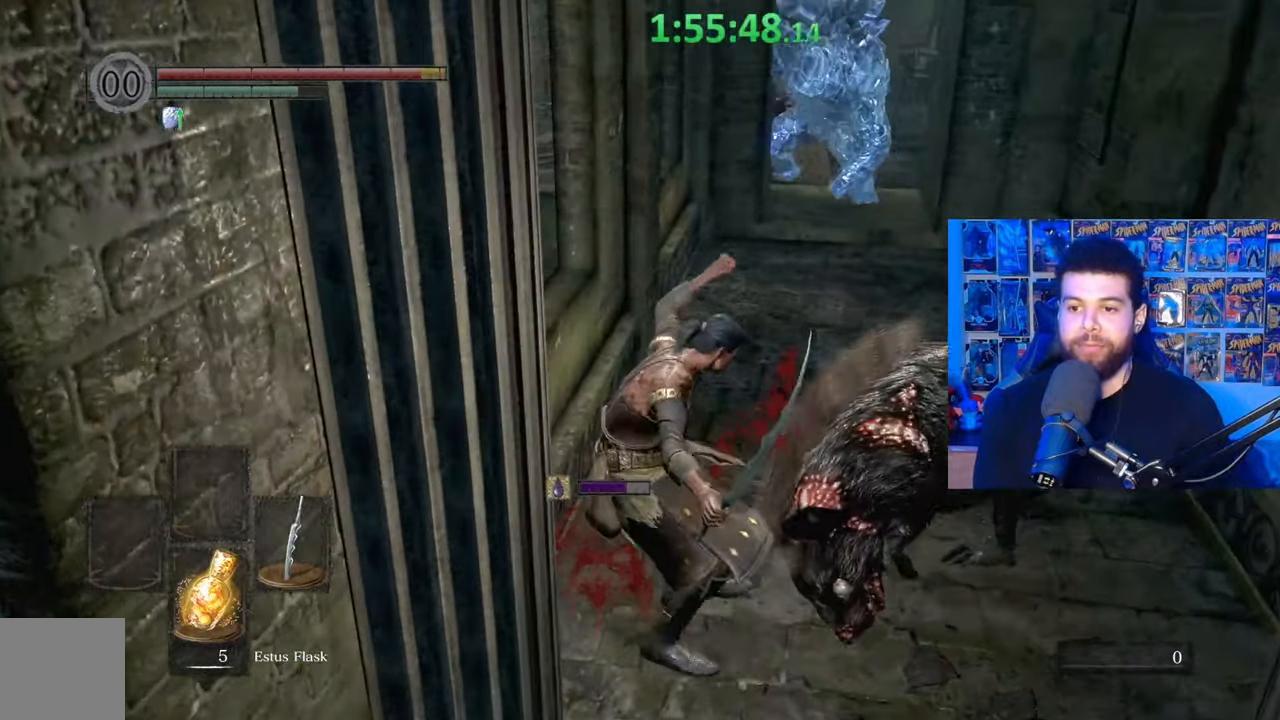
{"buttons": [], "left_stick": "up", "right_stick": "center", "events": [[67, "B", "down"], [167, "B", "up"], [267, "B", "down"], [367, "B", "up"]]}
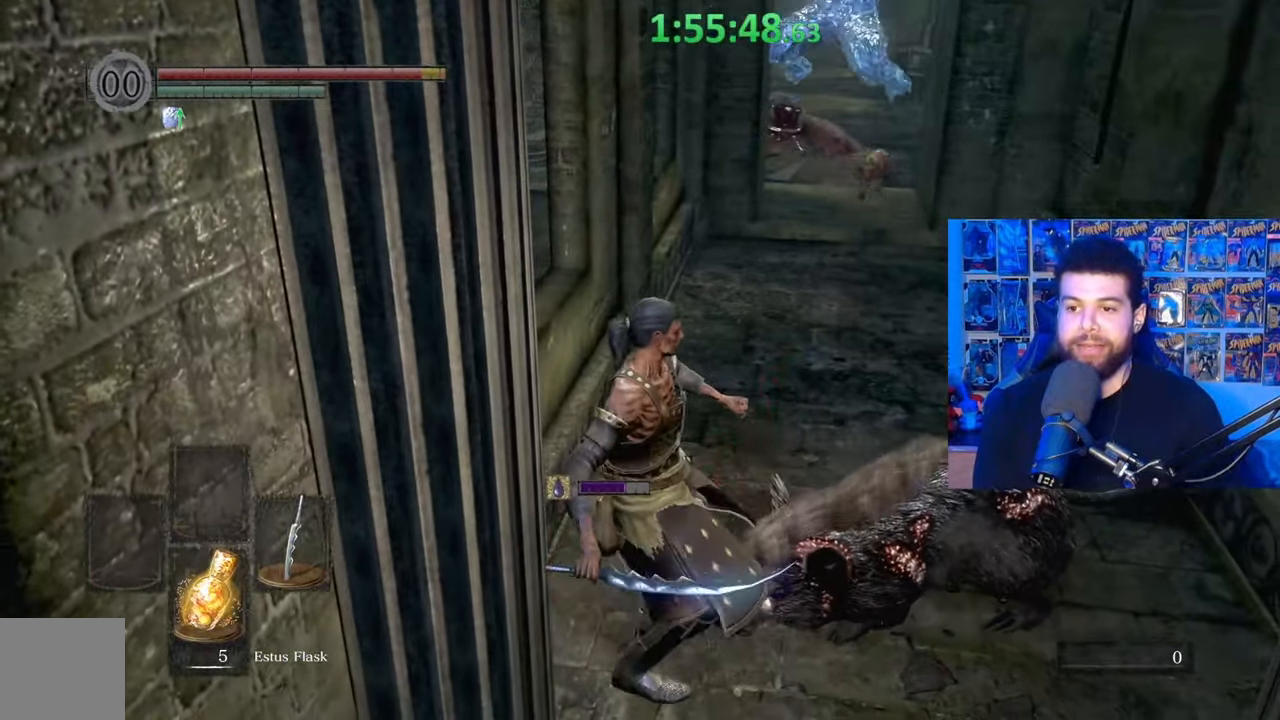
{"buttons": [], "left_stick": "up", "right_stick": "center", "events": [[250, "right_stick", "down-right"], [367, "right_stick", "center"]]}
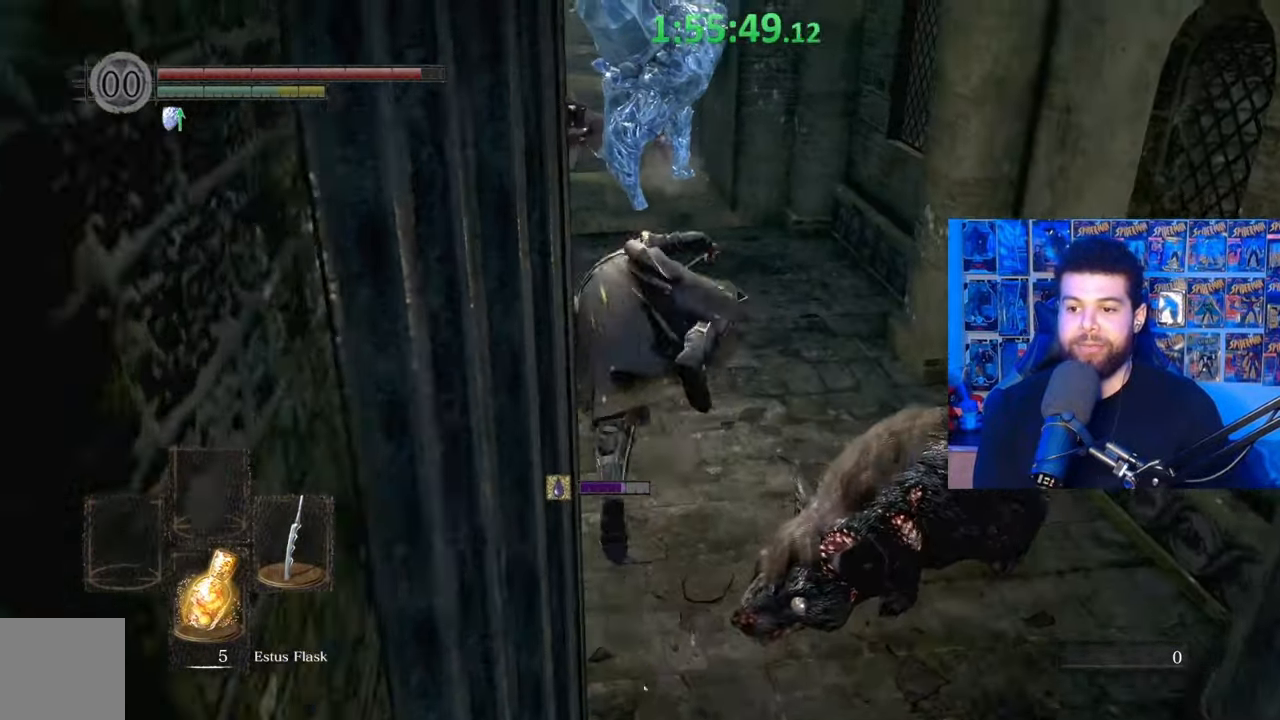
{"buttons": ["B"], "left_stick": "up-right", "right_stick": "center", "events": [[167, "left_stick", "up-right"], [217, "B", "down"]]}
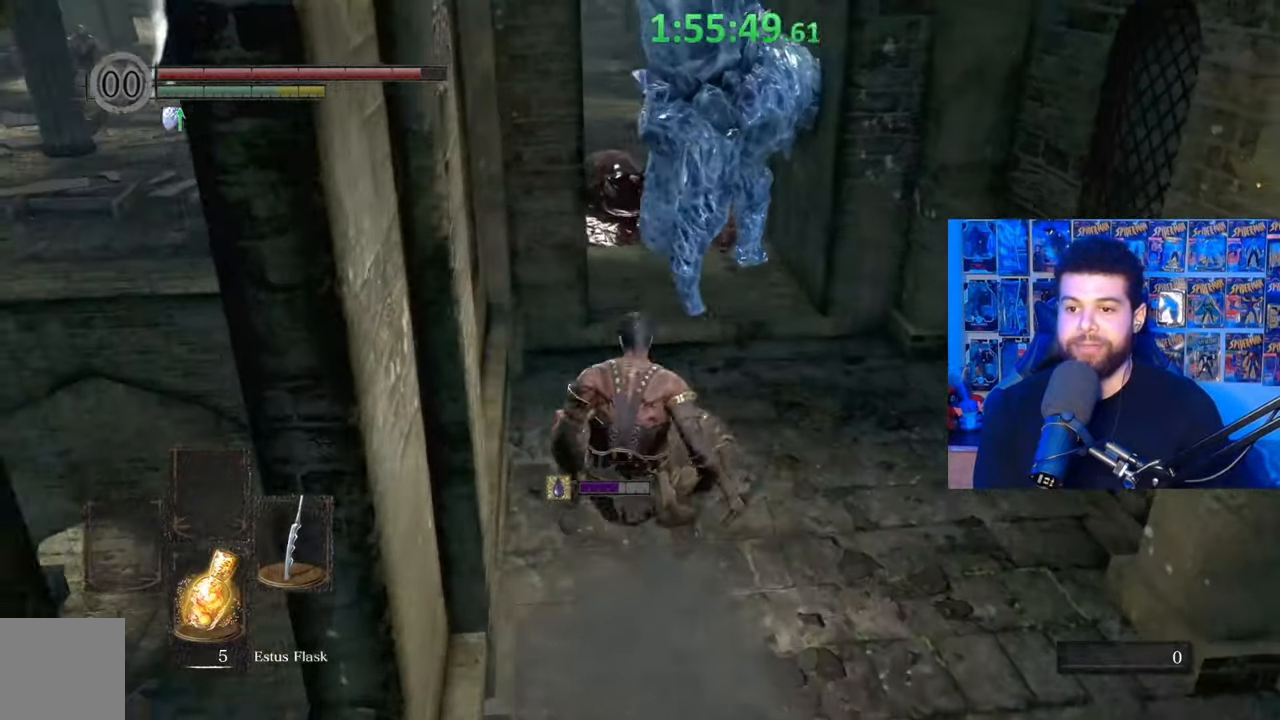
{"buttons": [], "left_stick": "center", "right_stick": "center", "events": [[267, "B", "up"], [317, "left_stick", "center"], [367, "START", "down"], [467, "START", "up"]]}
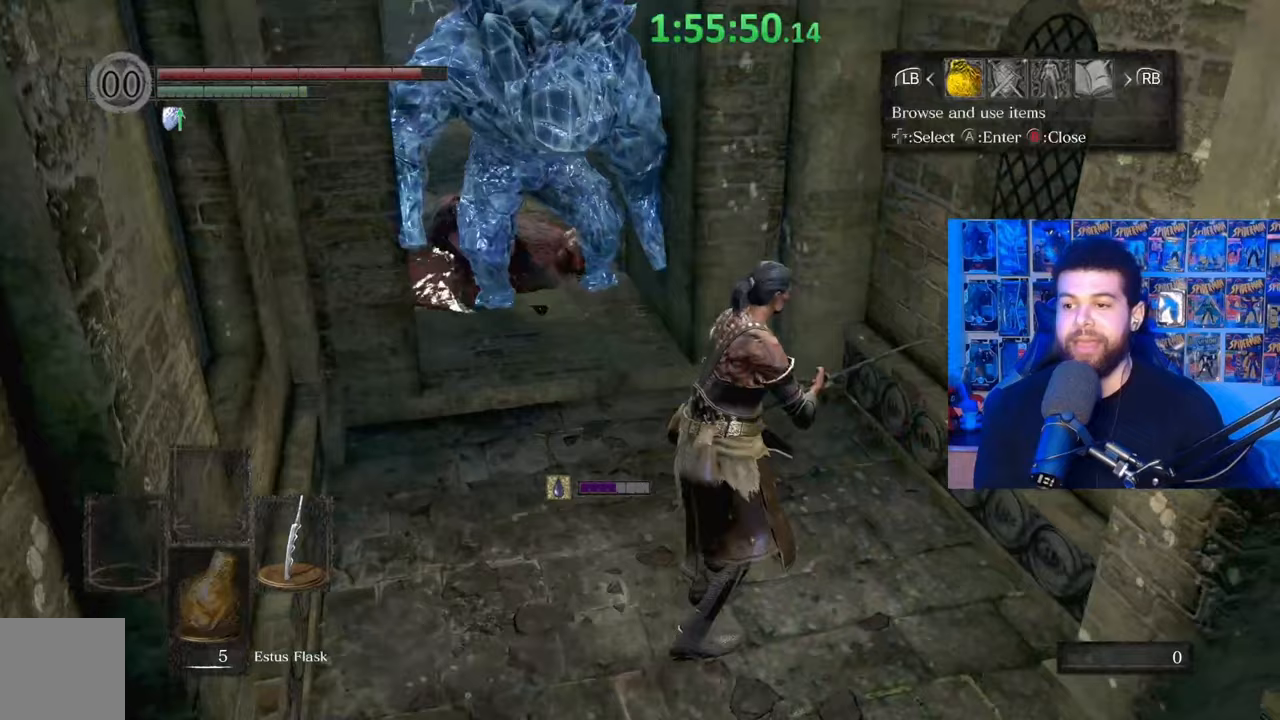
{"buttons": [], "left_stick": "center", "right_stick": "center", "events": [[17, "DPAD_LEFT", "down"], [100, "DPAD_LEFT", "up"], [117, "A", "down"], [217, "A", "up"], [217, "L1", "down"], [317, "A", "down"], [350, "L1", "up"], [417, "A", "up"]]}
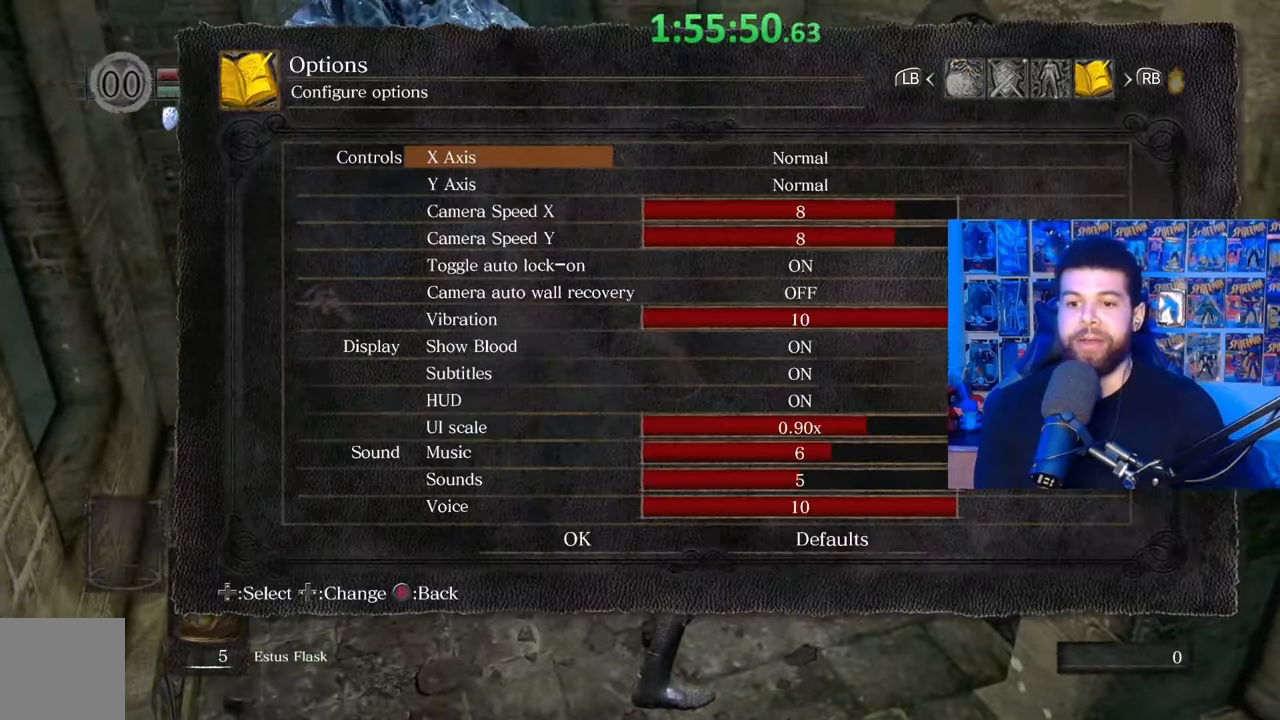
{"buttons": [], "left_stick": "center", "right_stick": "center", "events": [[167, "B", "down"], [250, "B", "up"], [400, "START", "down"], [500, "START", "up"]]}
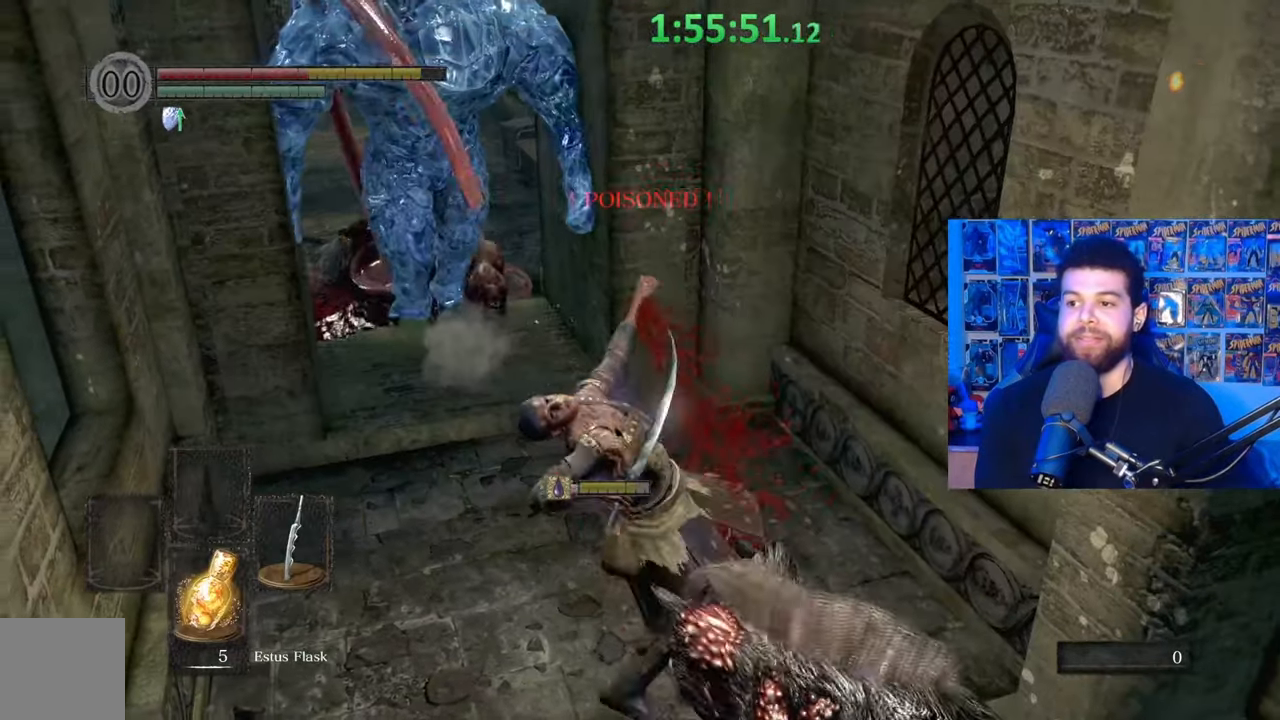
{"buttons": ["A"], "left_stick": "center", "right_stick": "center", "events": [[167, "START", "down"], [267, "START", "up"], [367, "DPAD_LEFT", "down"], [500, "A", "down"], [500, "DPAD_LEFT", "up"]]}
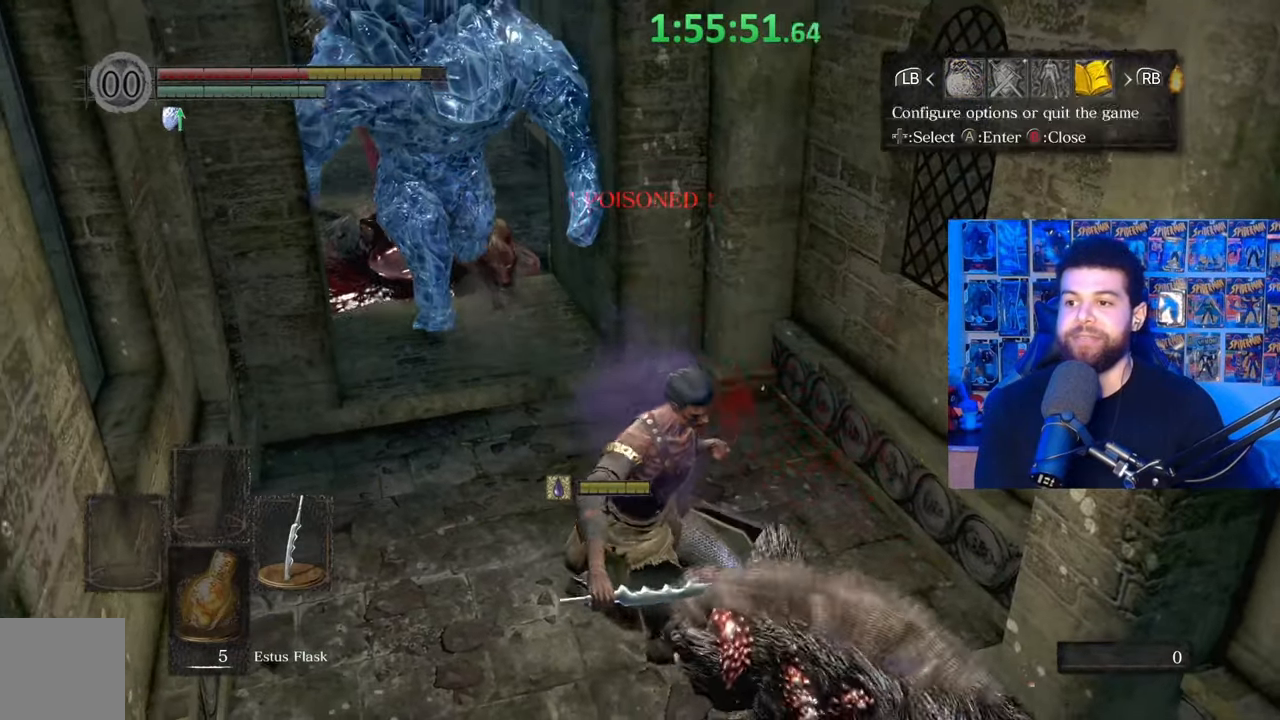
{"buttons": ["A"], "left_stick": "center", "right_stick": "center", "events": [[100, "A", "up"], [117, "DPAD_UP", "down"], [167, "A", "down"], [200, "DPAD_UP", "up"], [267, "A", "up"], [267, "DPAD_LEFT", "down"], [317, "A", "down"], [367, "DPAD_LEFT", "up"], [417, "A", "up"], [467, "A", "down"]]}
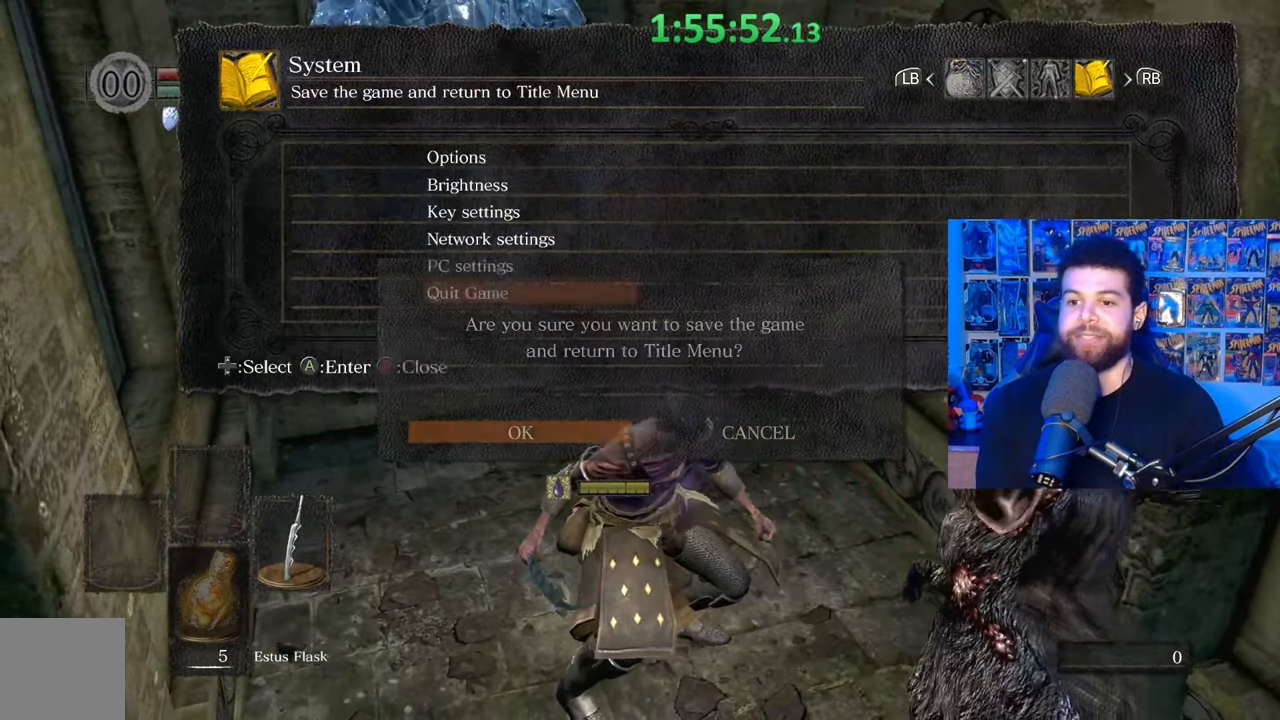
{"buttons": [], "left_stick": "center", "right_stick": "center", "events": [[50, "A", "up"], [100, "A", "down"], [167, "A", "up"]]}
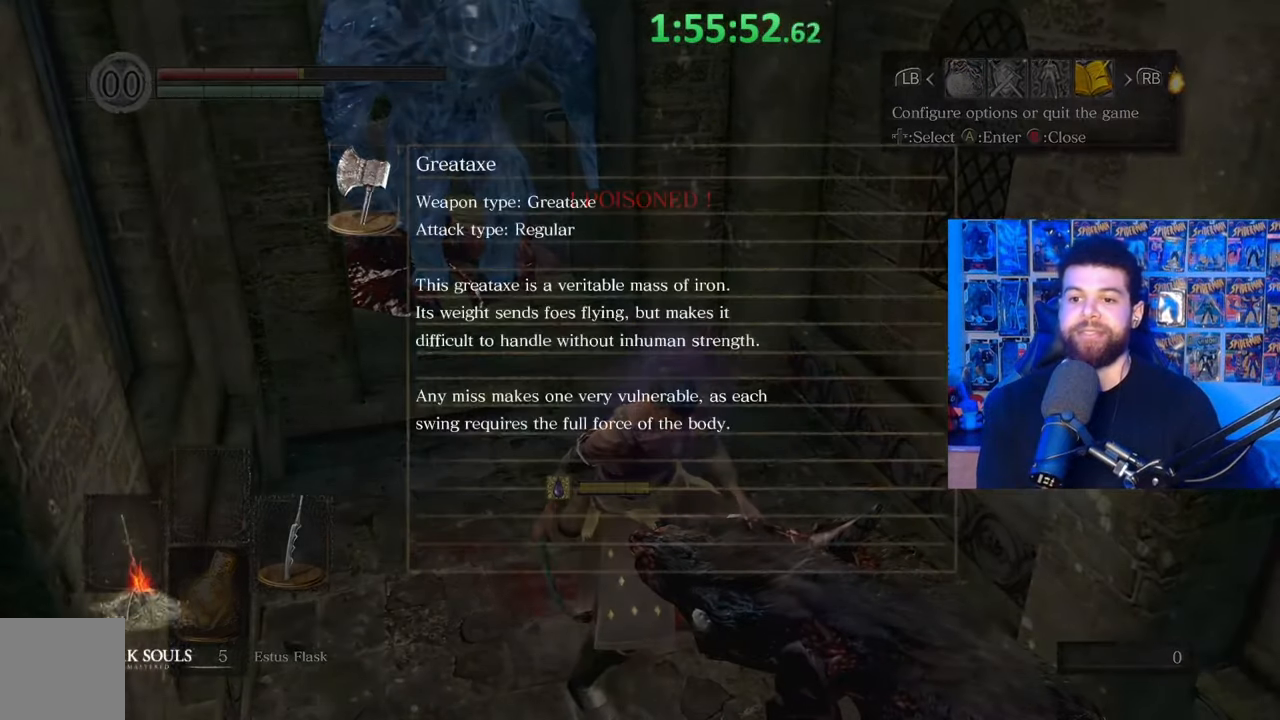
{"buttons": [], "left_stick": "center", "right_stick": "center", "events": []}
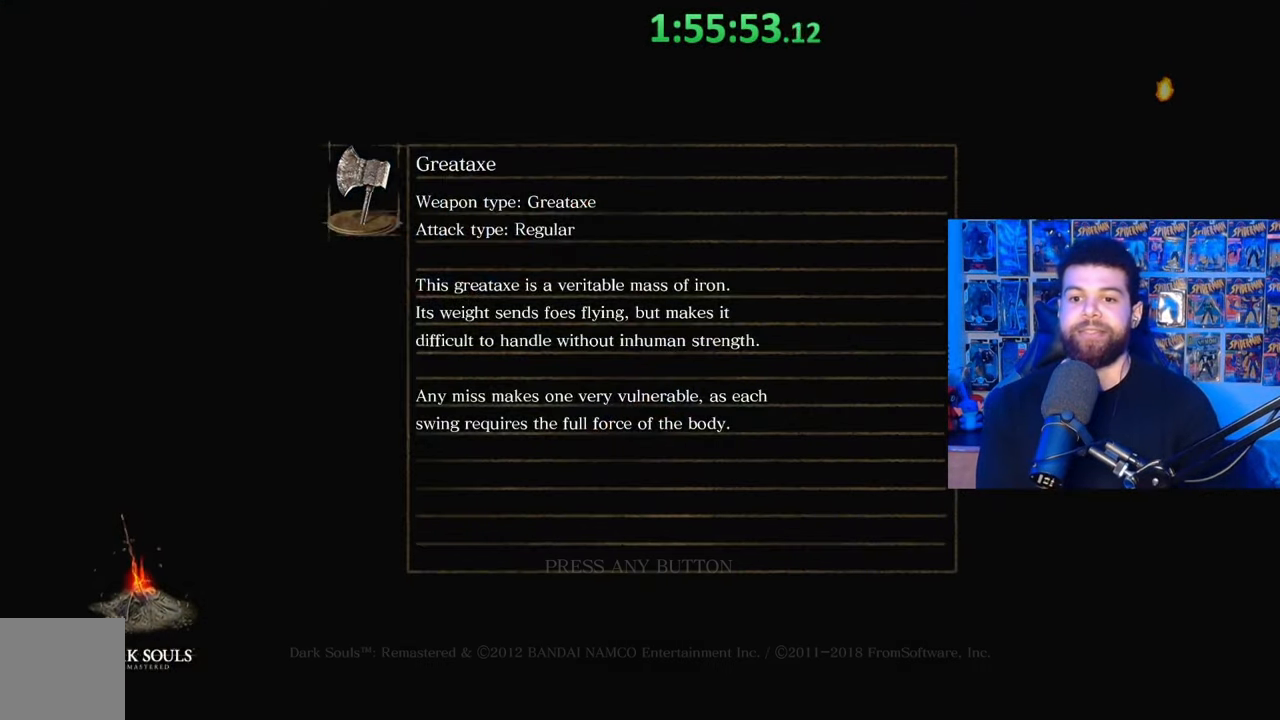
{"buttons": ["START"], "left_stick": "center", "right_stick": "center", "events": [[417, "START", "down"]]}
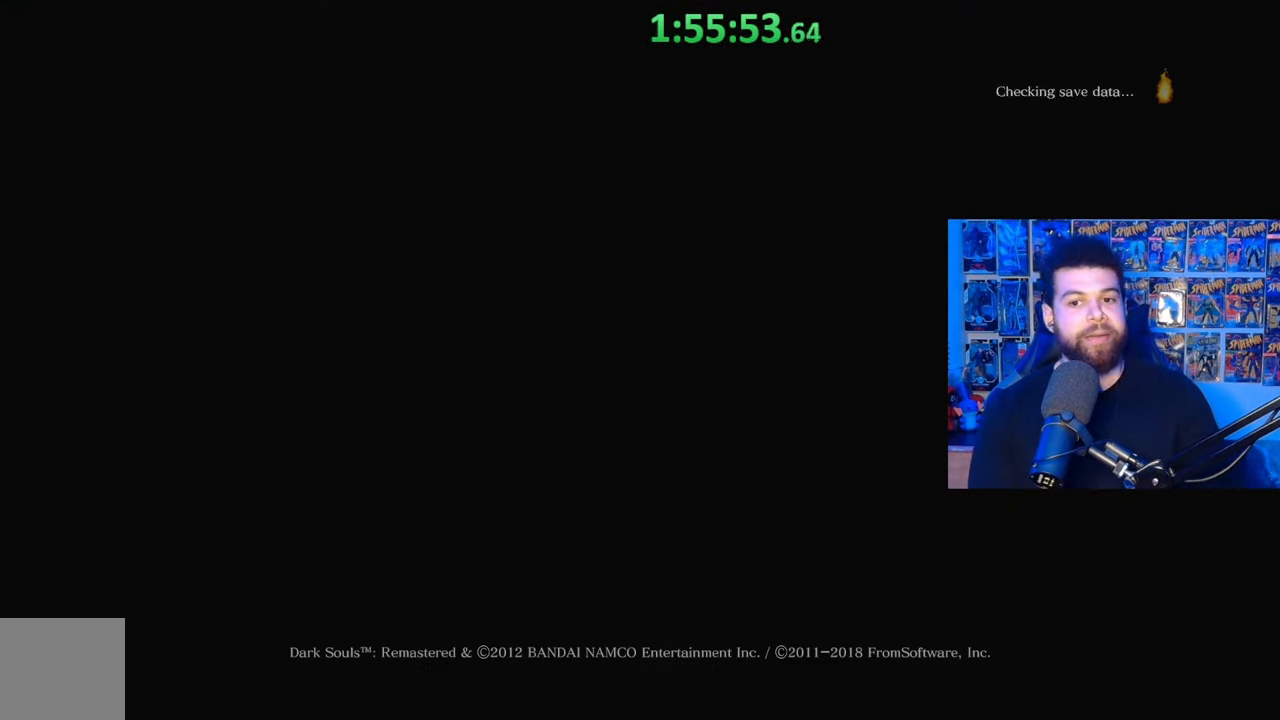
{"buttons": ["START"], "left_stick": "center", "right_stick": "center", "events": [[50, "START", "up"], [117, "START", "down"], [200, "START", "up"], [267, "START", "down"], [350, "START", "up"], [417, "START", "down"]]}
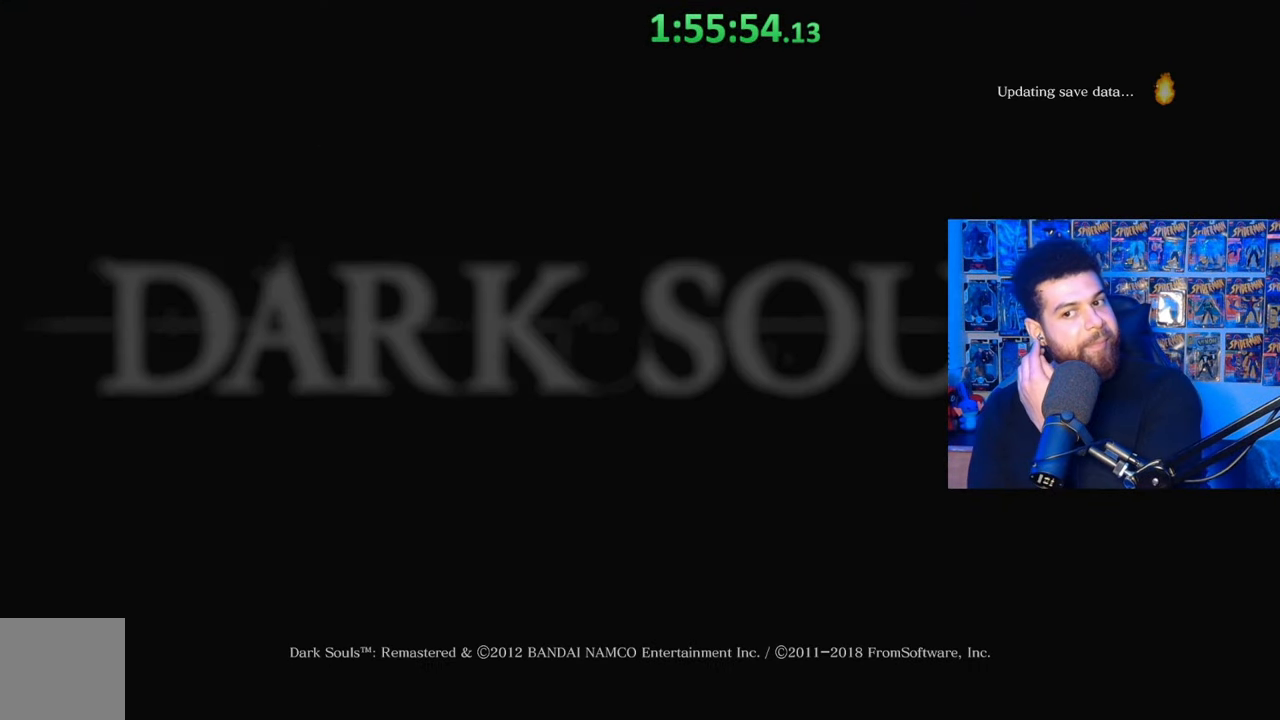
{"buttons": ["START"], "left_stick": "center", "right_stick": "center", "events": [[17, "START", "up"], [100, "START", "down"], [167, "START", "up"], [250, "START", "down"], [367, "START", "up"], [417, "START", "down"]]}
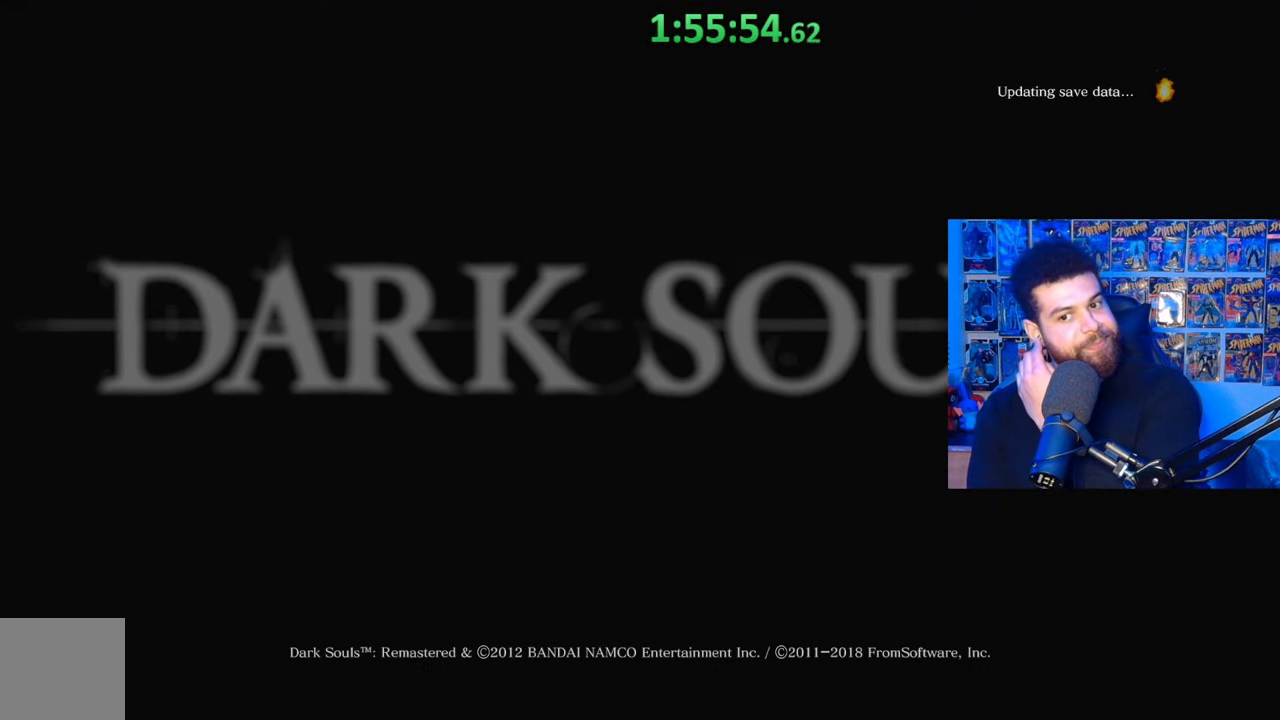
{"buttons": [], "left_stick": "center", "right_stick": "center", "events": [[17, "START", "up"], [100, "START", "down"], [217, "START", "up"], [300, "START", "down"], [417, "START", "up"]]}
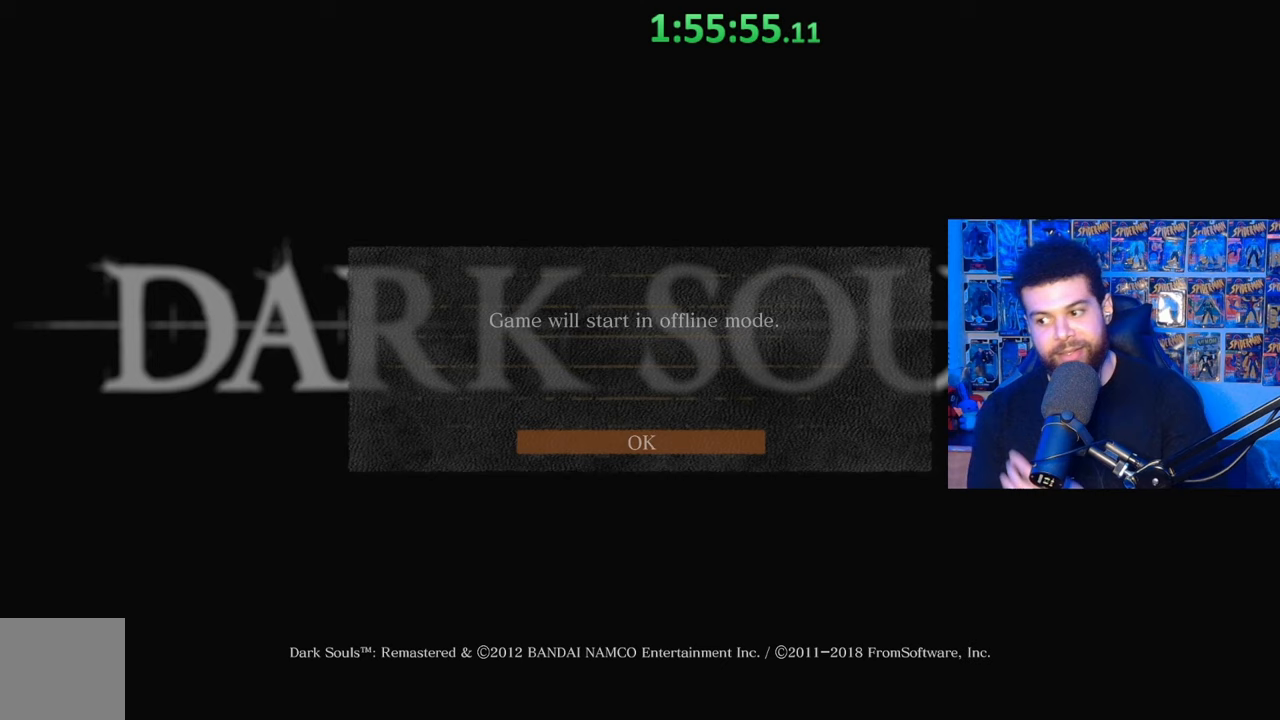
{"buttons": [], "left_stick": "center", "right_stick": "center", "events": [[17, "START", "down"], [117, "START", "up"], [200, "START", "down"], [300, "START", "up"], [367, "START", "down"], [467, "START", "up"]]}
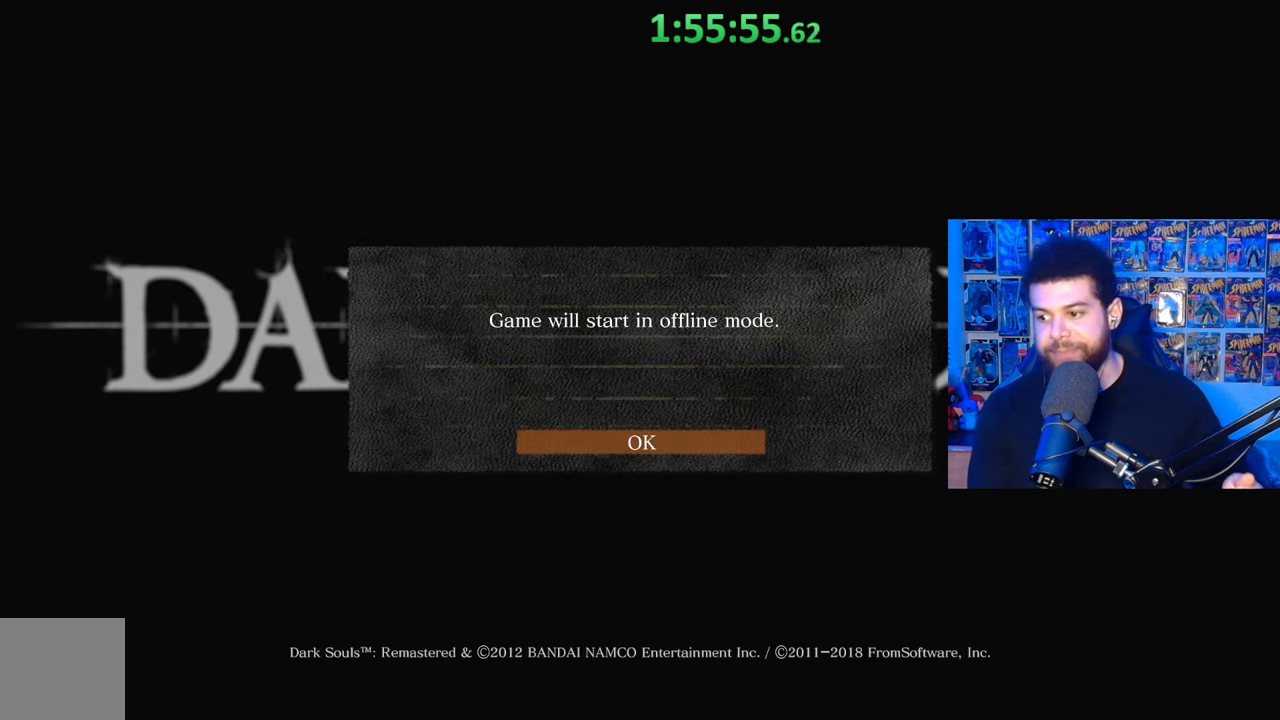
{"buttons": [], "left_stick": "center", "right_stick": "center", "events": [[17, "START", "down"], [117, "START", "up"], [217, "A", "down"], [300, "A", "up"], [367, "A", "down"], [417, "A", "up"]]}
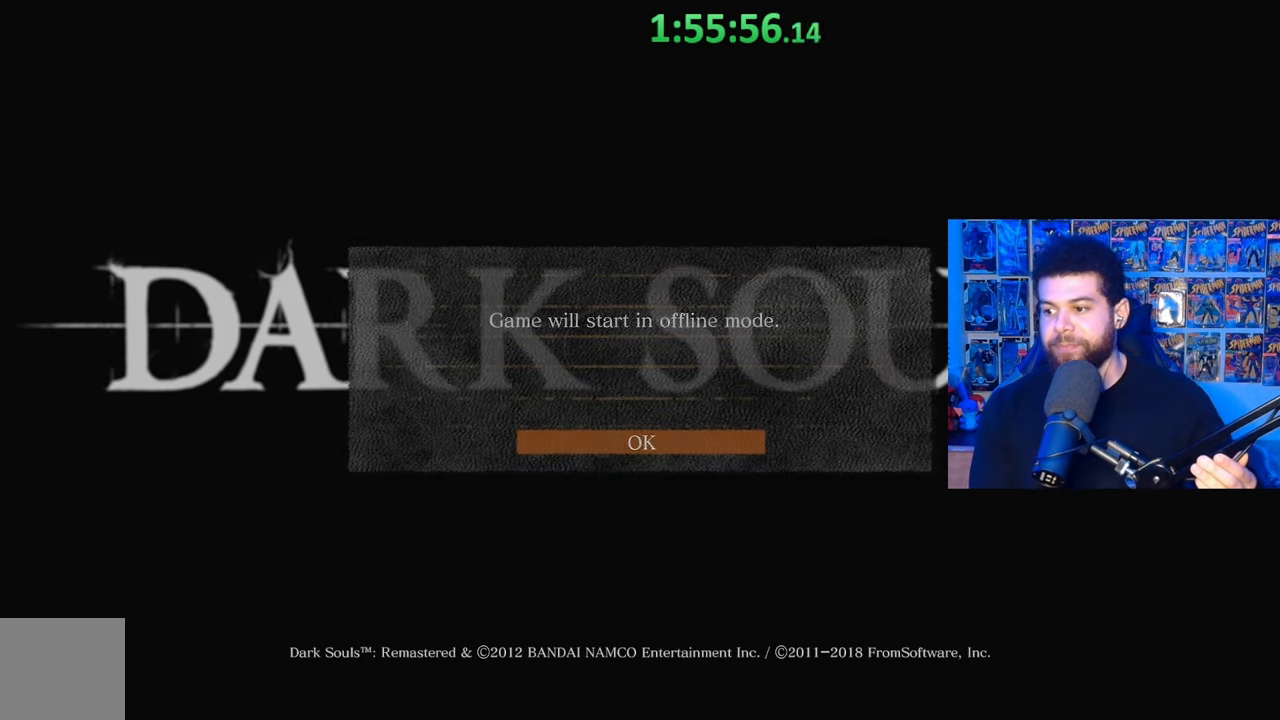
{"buttons": ["A"], "left_stick": "center", "right_stick": "center", "events": [[17, "A", "down"], [67, "A", "up"], [167, "A", "down"], [250, "A", "up"], [317, "A", "down"], [400, "A", "up"], [467, "A", "down"]]}
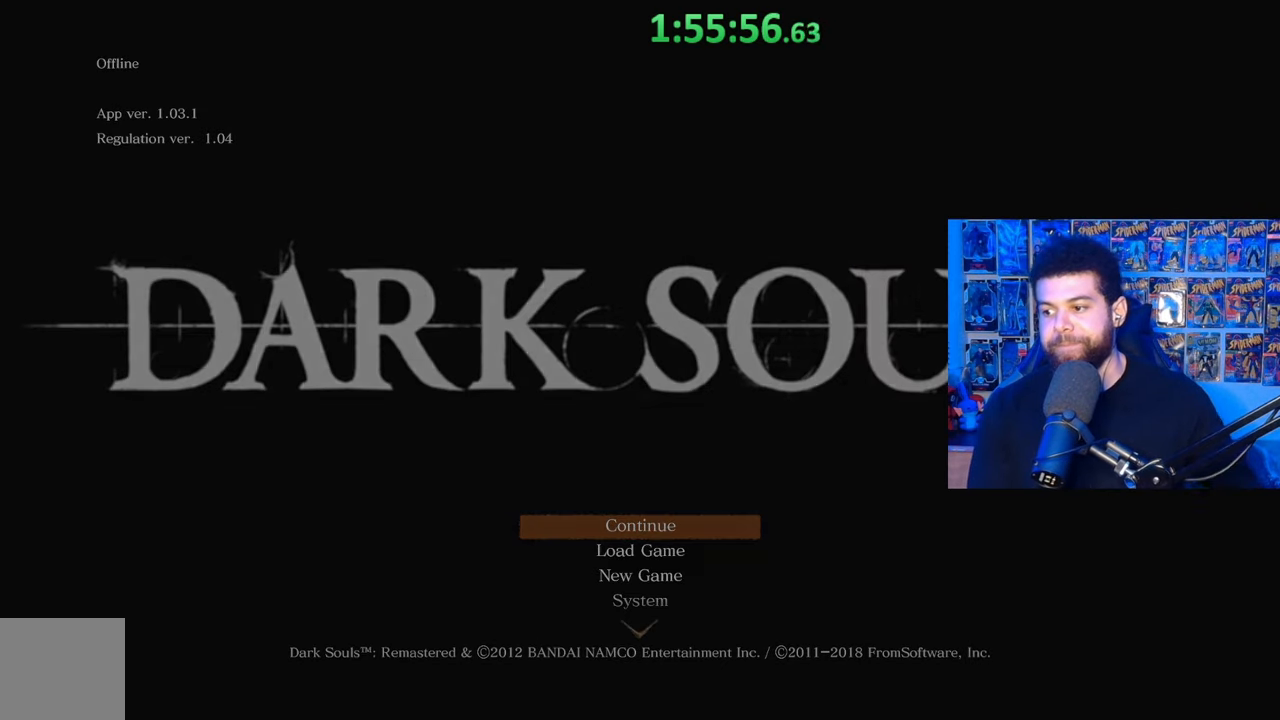
{"buttons": [], "left_stick": "center", "right_stick": "center", "events": [[50, "A", "up"], [117, "A", "down"], [200, "A", "up"]]}
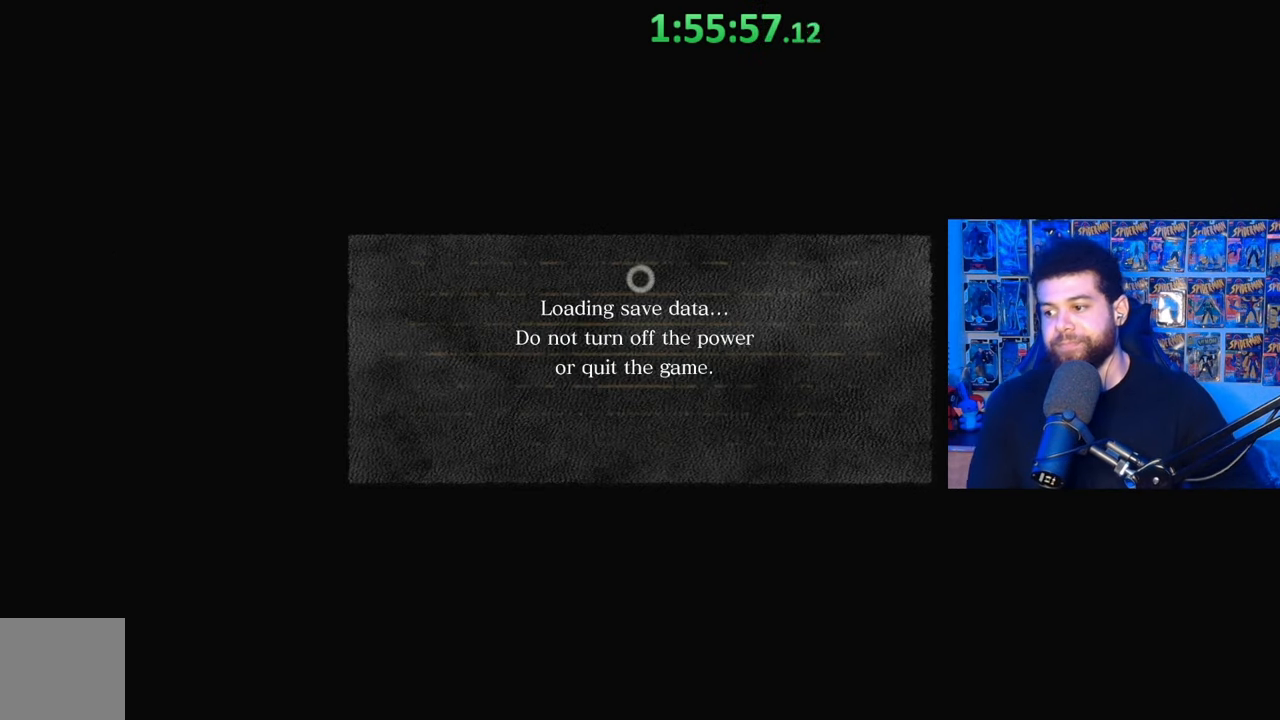
{"buttons": [], "left_stick": "center", "right_stick": "center", "events": []}